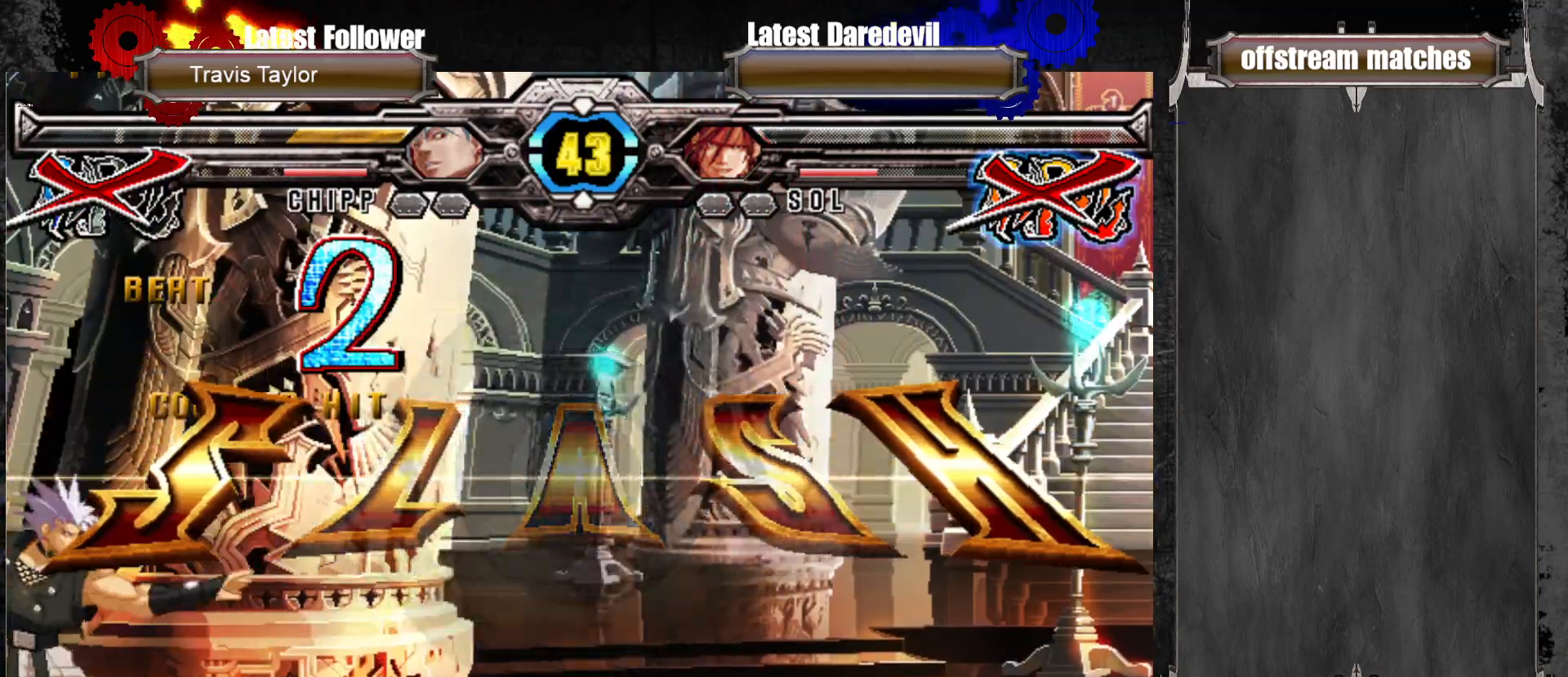
Gameplay with a controller (arcade stick); each line is a JSON object with the inputs held at the frame after it (dt_ms = milliseconds from this image to that frame). "events" lists button and stick changes between this image and that frame as [ms after this image, input, new state], when the widget could be followed in between. Not read: L3 R3.
{"dt_ms": 500, "buttons": [], "left_stick": "center", "events": []}
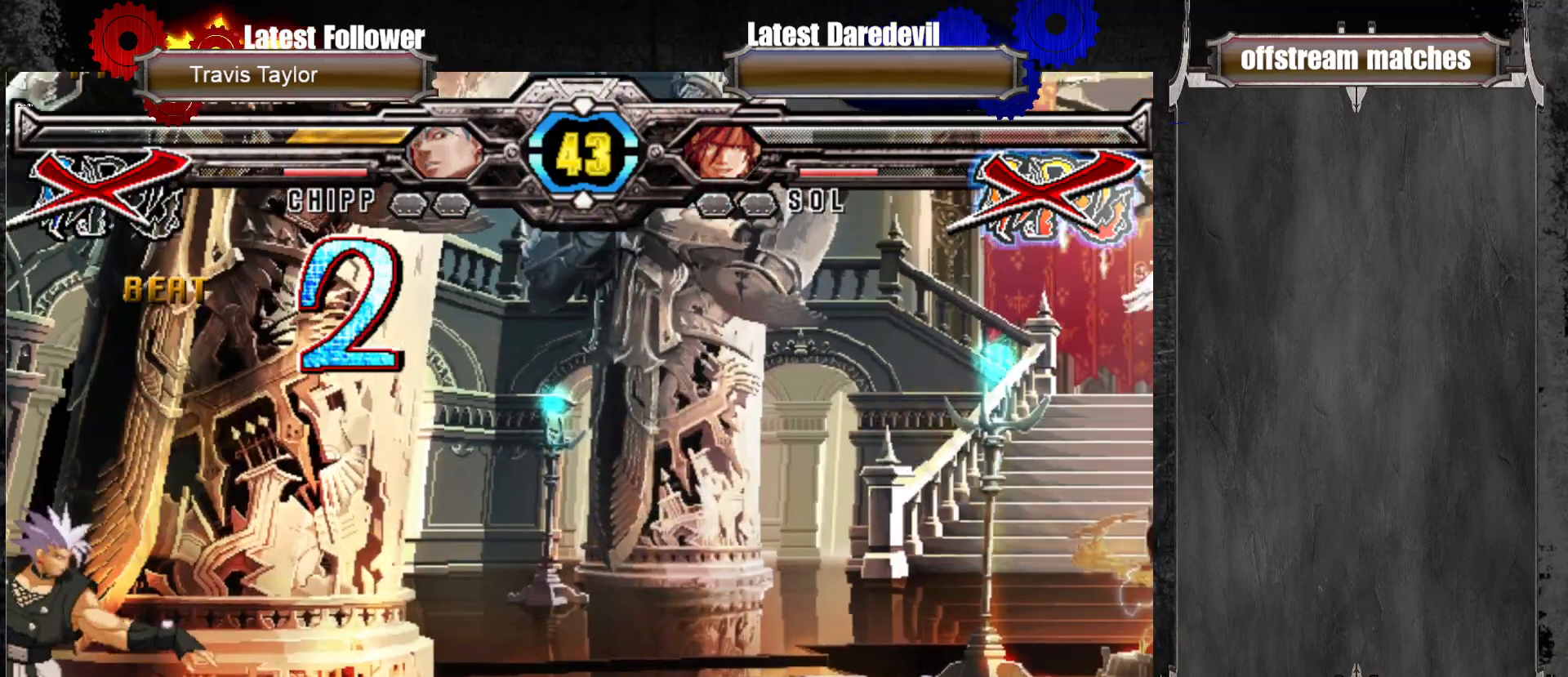
{"dt_ms": 500, "buttons": [], "left_stick": "center", "events": [[350, "CROSS", "down"], [467, "CROSS", "up"]]}
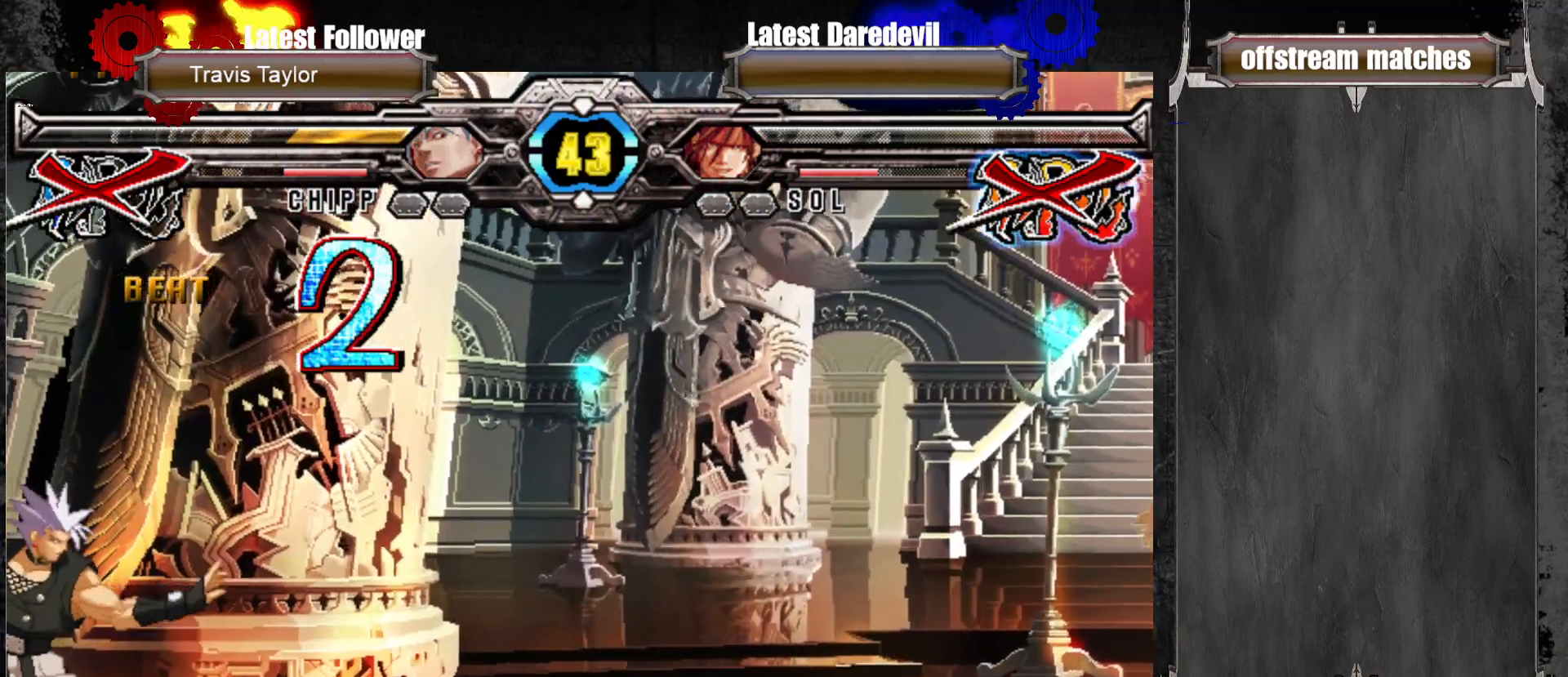
{"dt_ms": 500, "buttons": ["CROSS"], "left_stick": "center", "events": [[33, "CROSS", "down"], [133, "CROSS", "up"], [300, "CROSS", "down"], [350, "CROSS", "up"], [450, "CROSS", "down"]]}
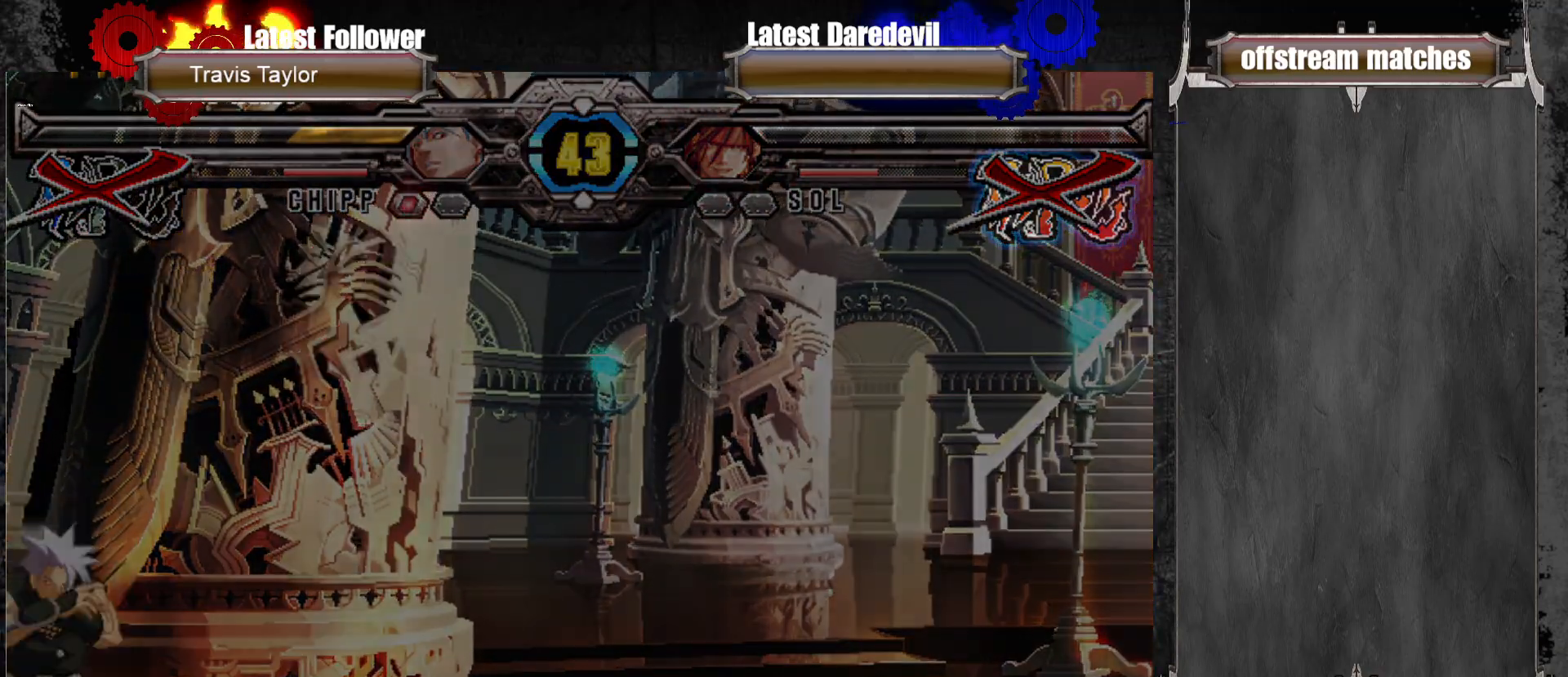
{"dt_ms": 500, "buttons": [], "left_stick": "center", "events": [[17, "CROSS", "up"], [117, "CROSS", "down"], [200, "CROSS", "up"]]}
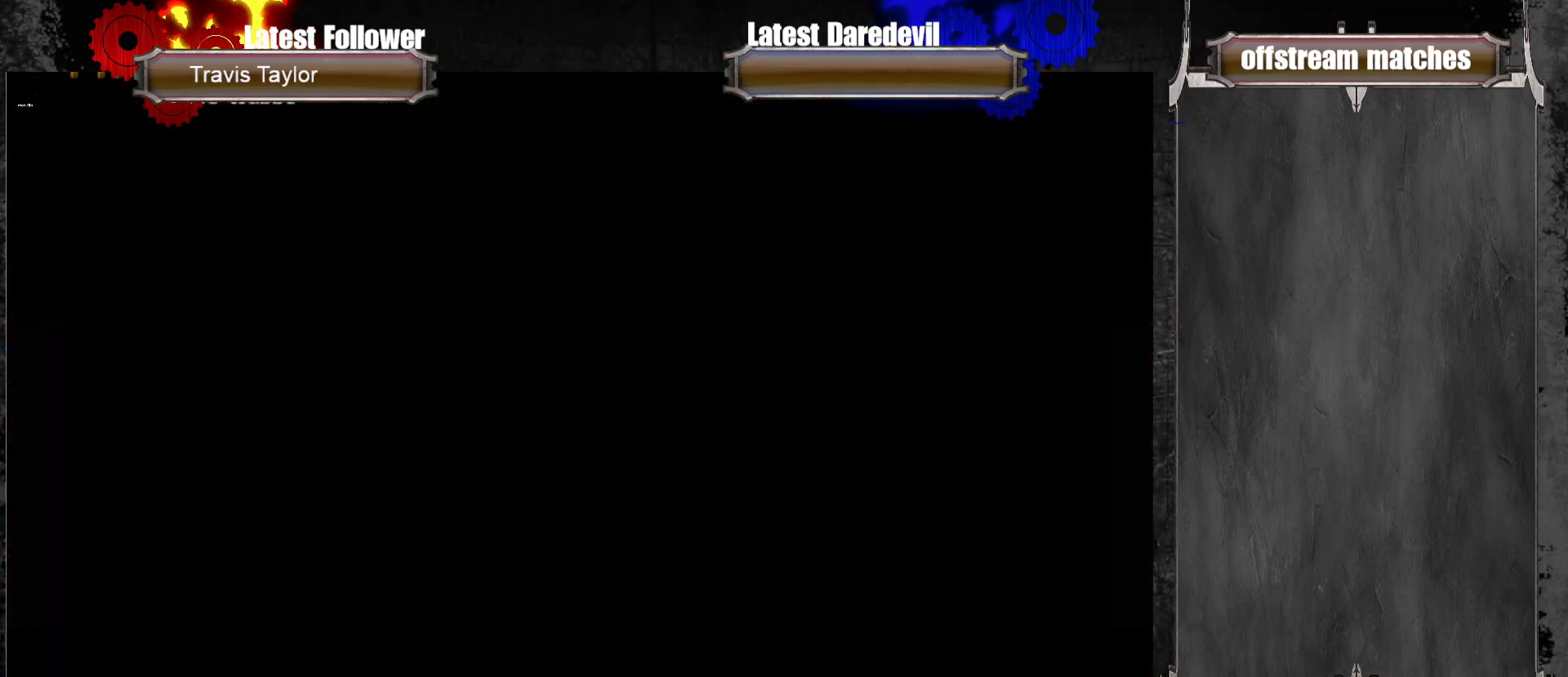
{"dt_ms": 500, "buttons": [], "left_stick": "center", "events": []}
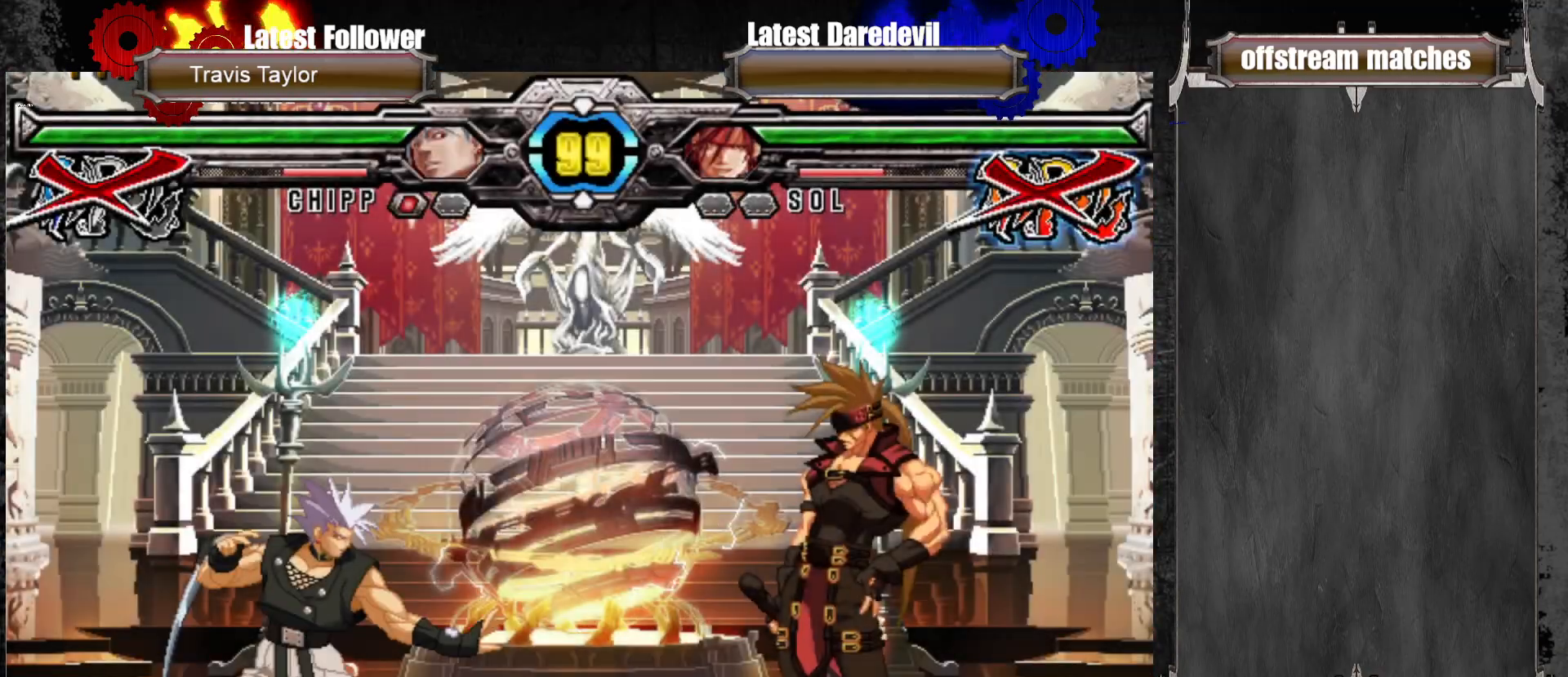
{"dt_ms": 500, "buttons": [], "left_stick": "center", "events": []}
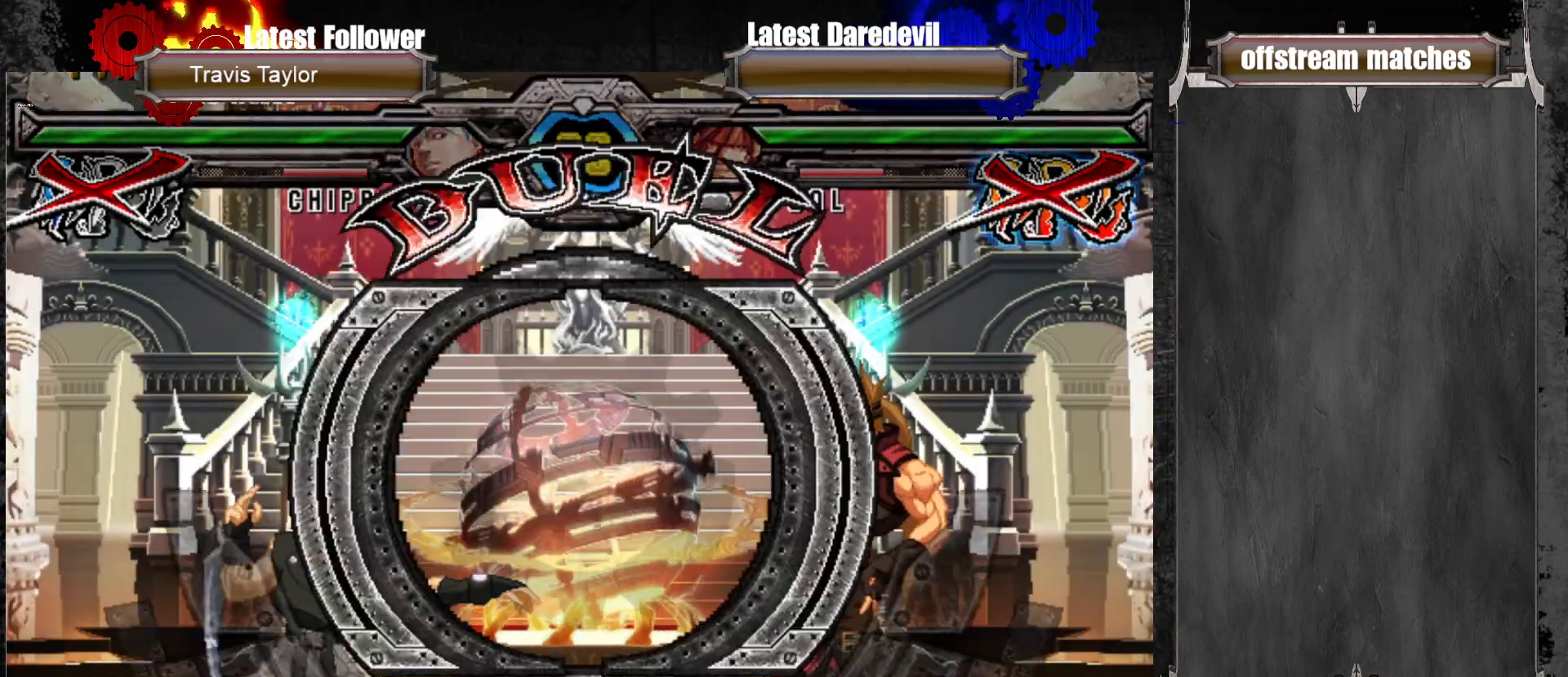
{"dt_ms": 500, "buttons": [], "left_stick": "center", "events": []}
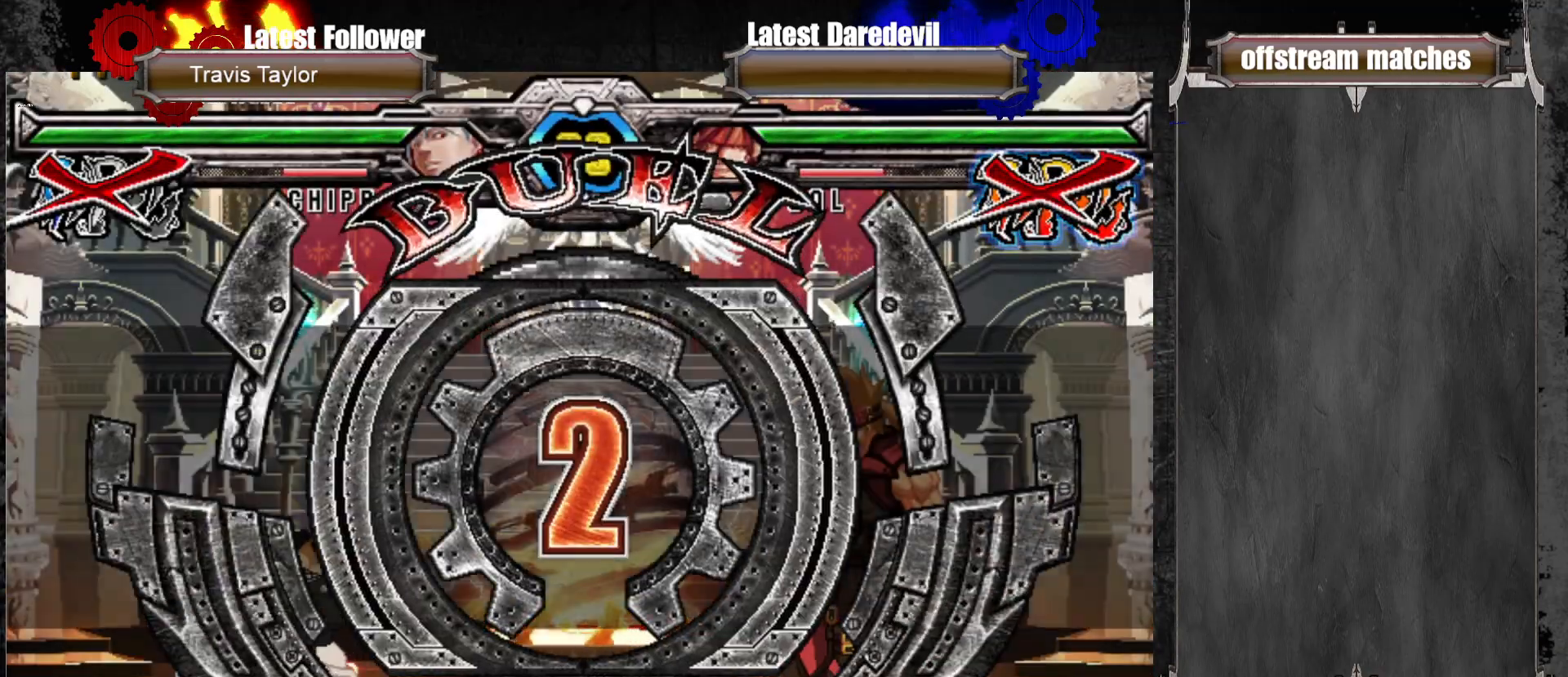
{"dt_ms": 500, "buttons": [], "left_stick": "center", "events": []}
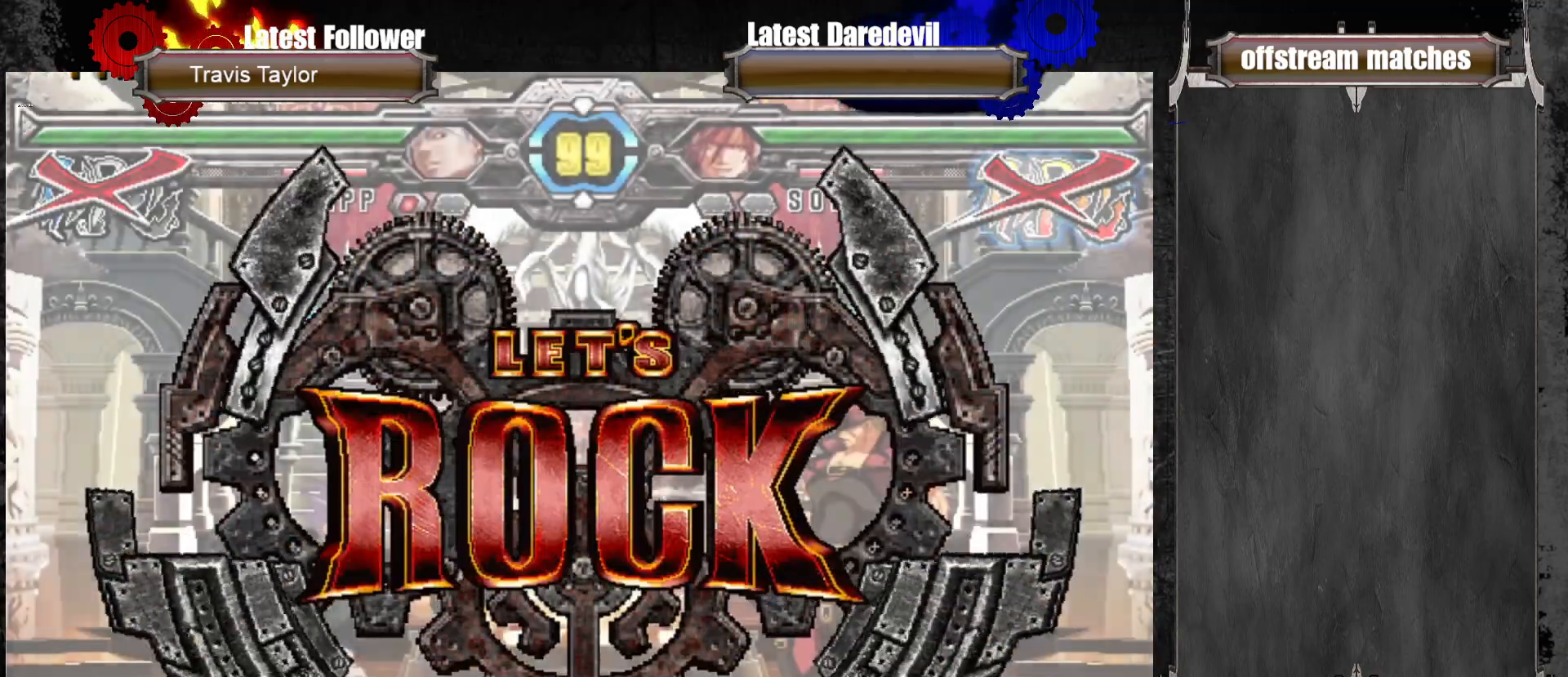
{"dt_ms": 500, "buttons": ["TRIANGLE"], "left_stick": "center", "events": [[500, "TRIANGLE", "down"]]}
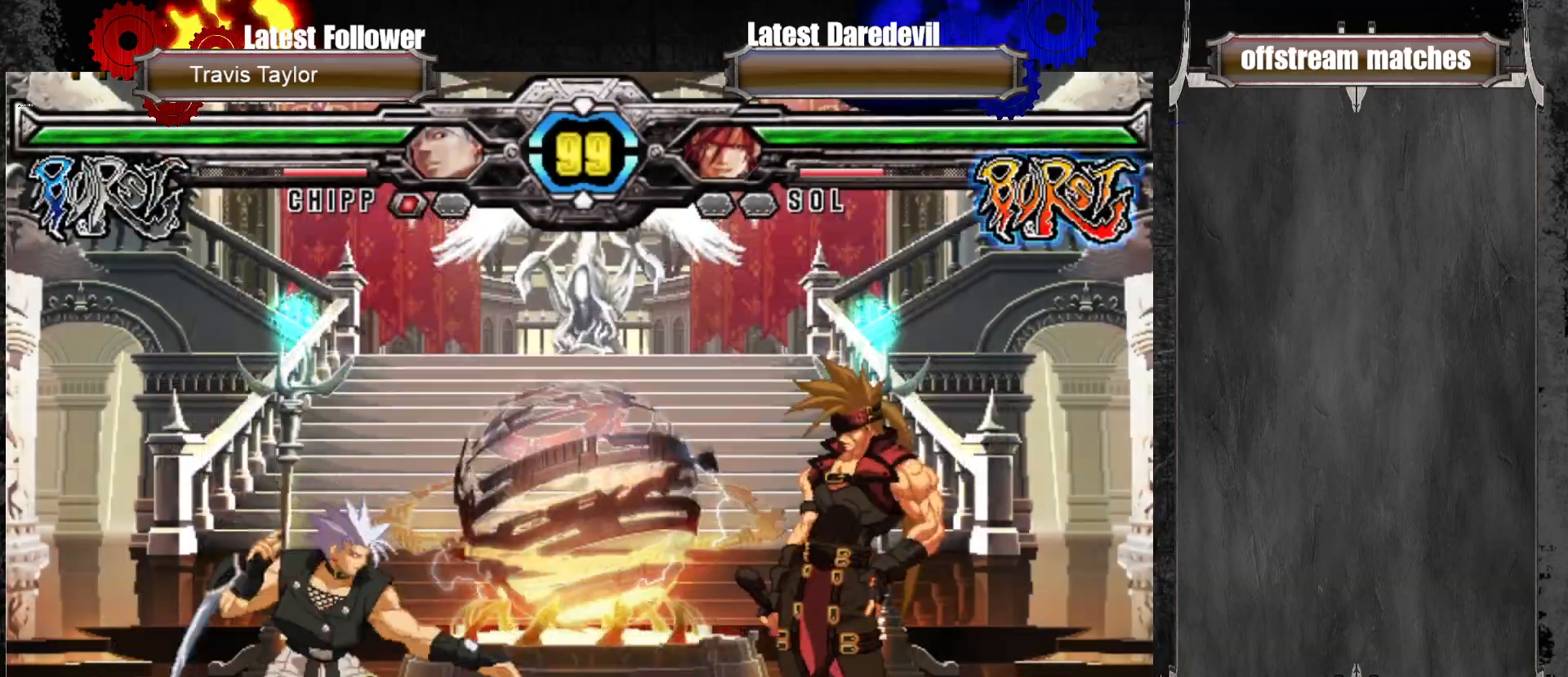
{"dt_ms": 500, "buttons": [], "left_stick": "left"}
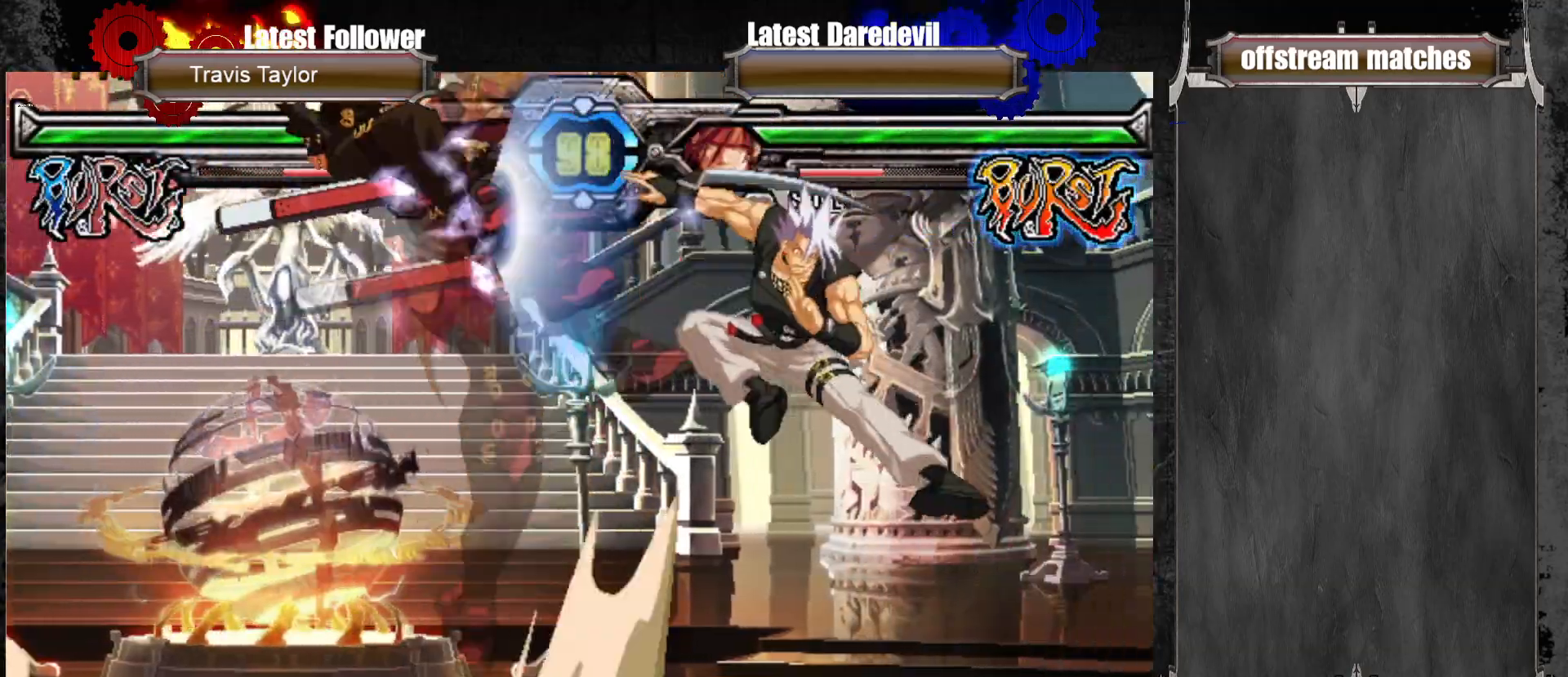
{"dt_ms": 500, "buttons": [], "left_stick": "center", "events": [[183, "left_stick", "center"]]}
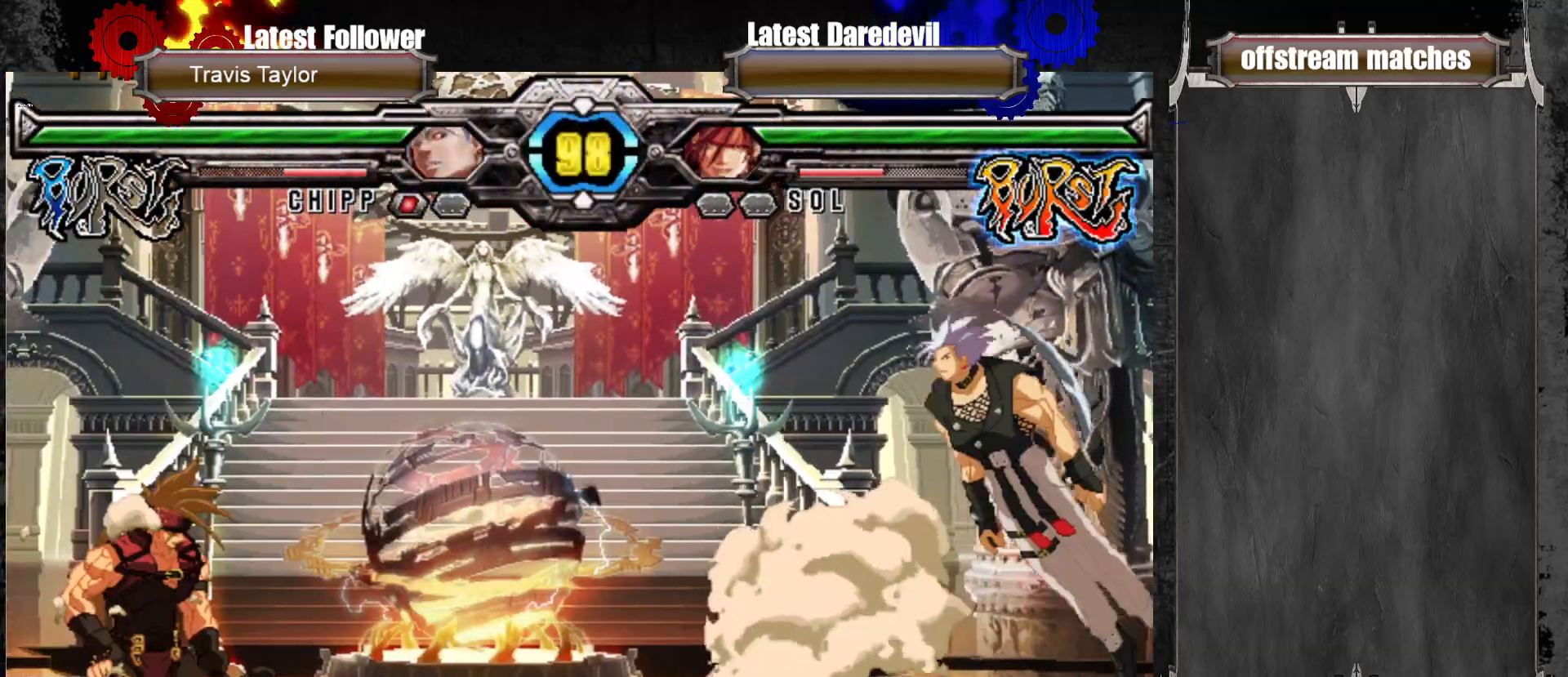
{"dt_ms": 500, "buttons": [], "left_stick": "left"}
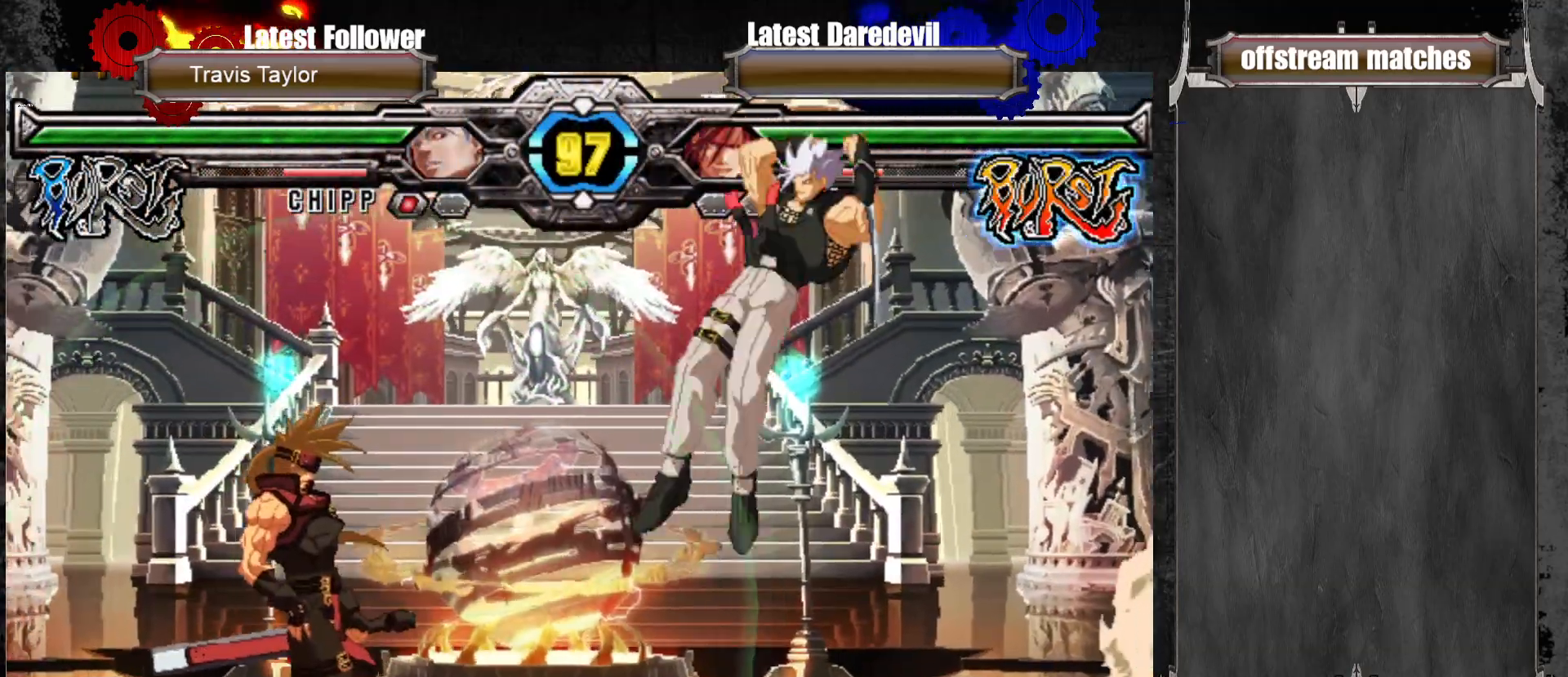
{"dt_ms": 500, "buttons": ["CIRCLE"], "left_stick": "down-left", "events": [[267, "TRIANGLE", "down"], [283, "left_stick", "center"], [383, "TRIANGLE", "up"], [433, "left_stick", "down-left"], [500, "CIRCLE", "down"]]}
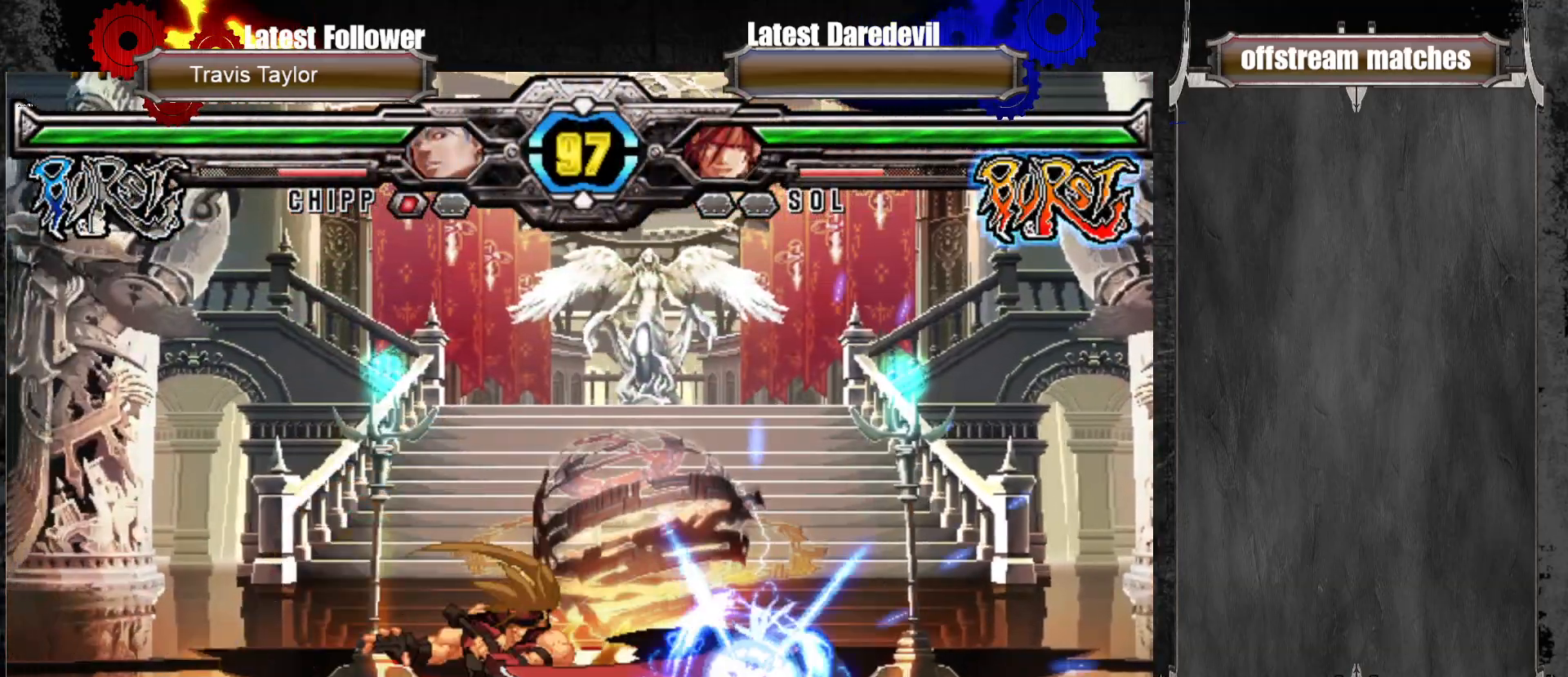
{"dt_ms": 500, "buttons": [], "left_stick": "up-right", "events": [[167, "CIRCLE", "up"], [283, "left_stick", "center"], [367, "left_stick", "up-right"]]}
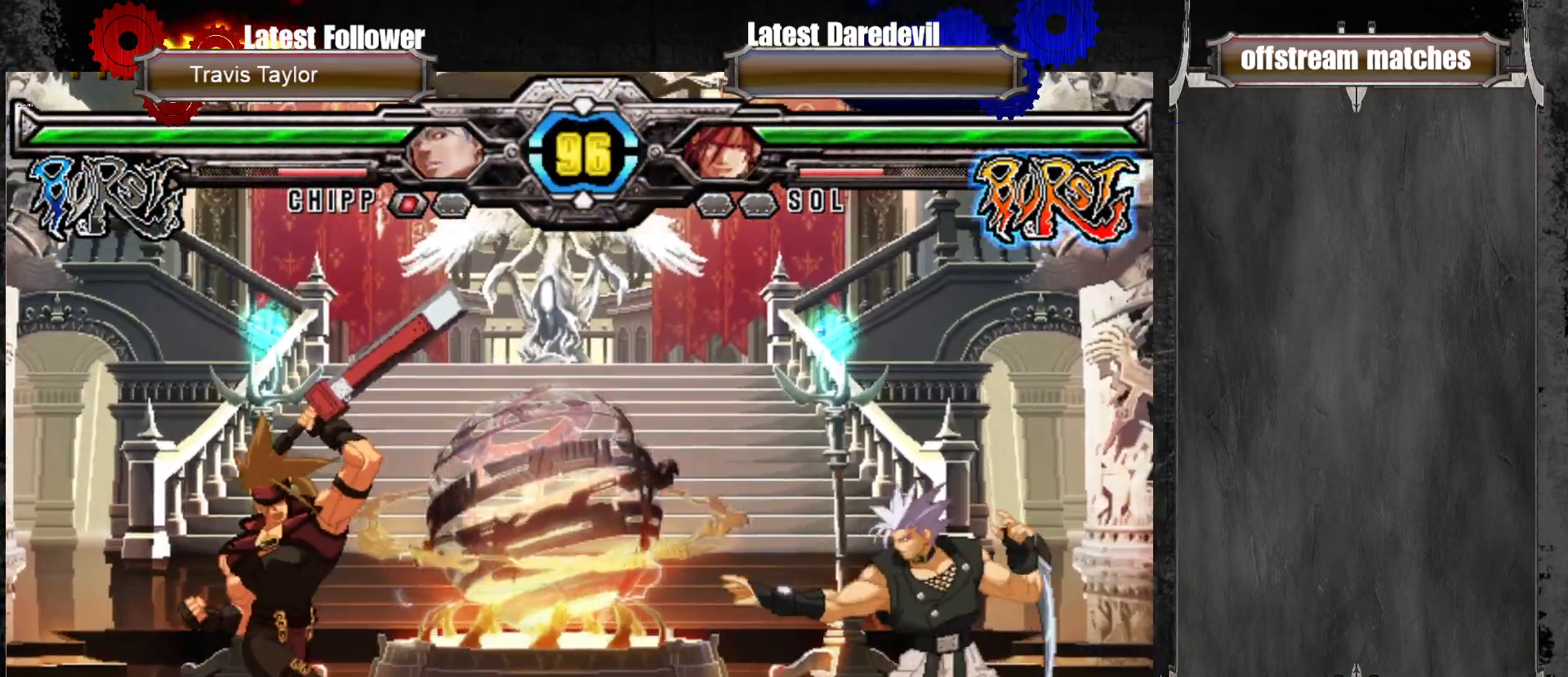
{"dt_ms": 500, "buttons": ["SQUARE"], "left_stick": "center", "events": [[450, "SQUARE", "down"], [467, "left_stick", "center"]]}
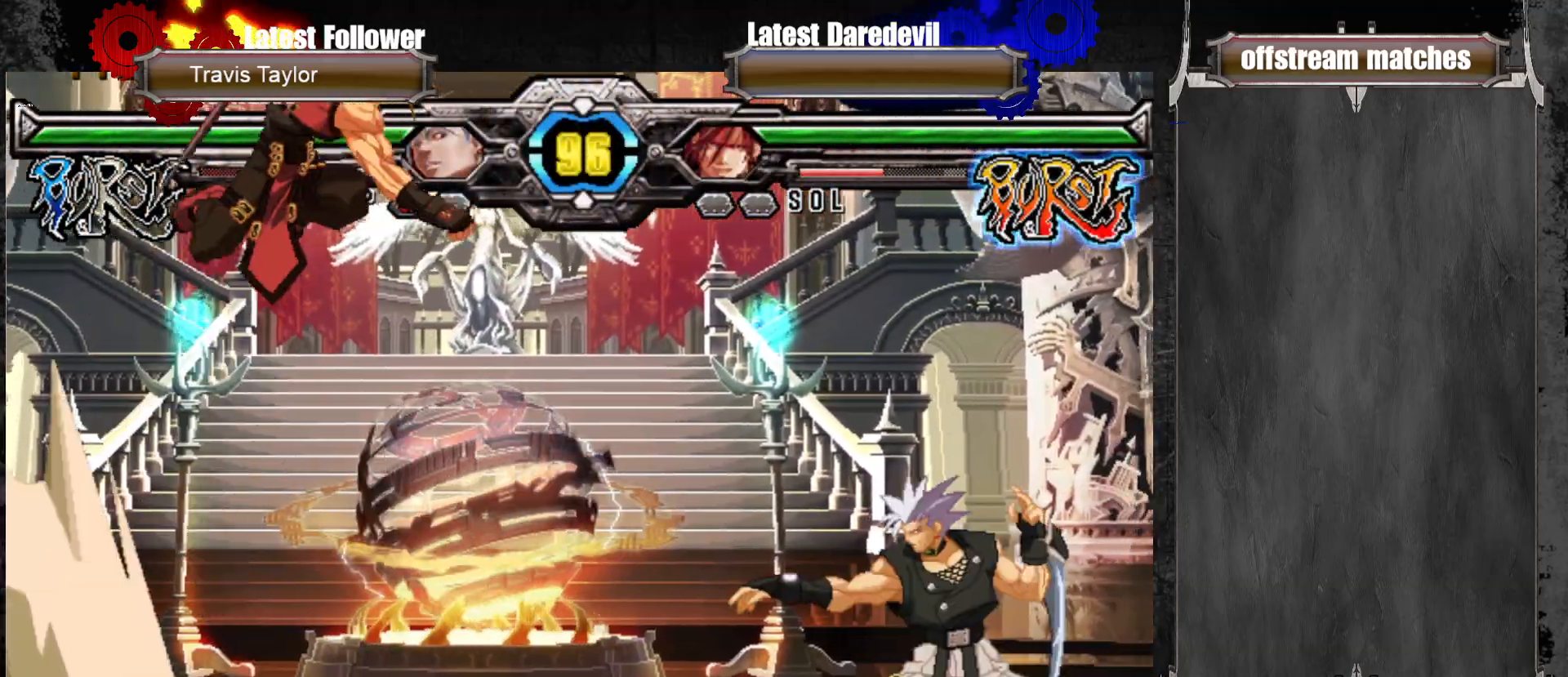
{"dt_ms": 500, "buttons": [], "left_stick": "center"}
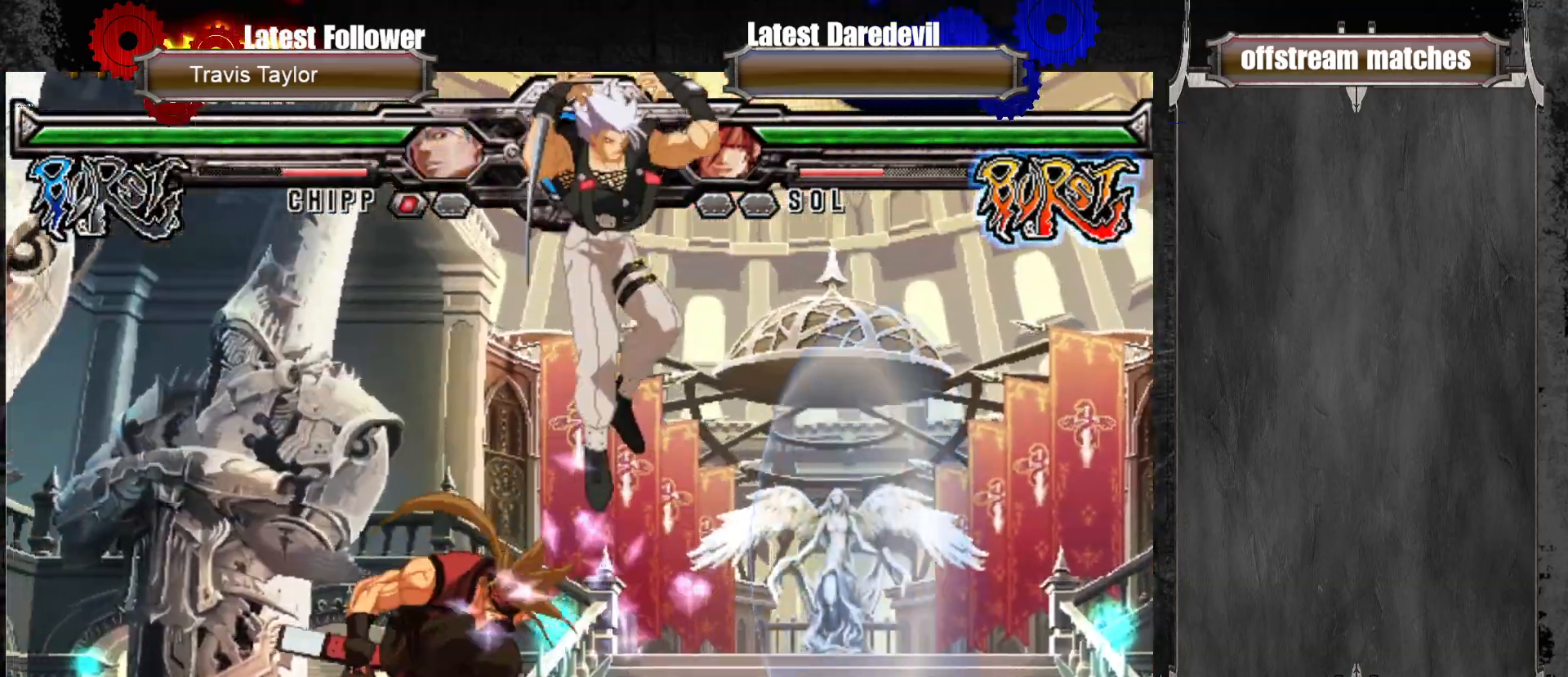
{"dt_ms": 500, "buttons": [], "left_stick": "center", "events": [[333, "left_stick", "right"], [450, "left_stick", "center"]]}
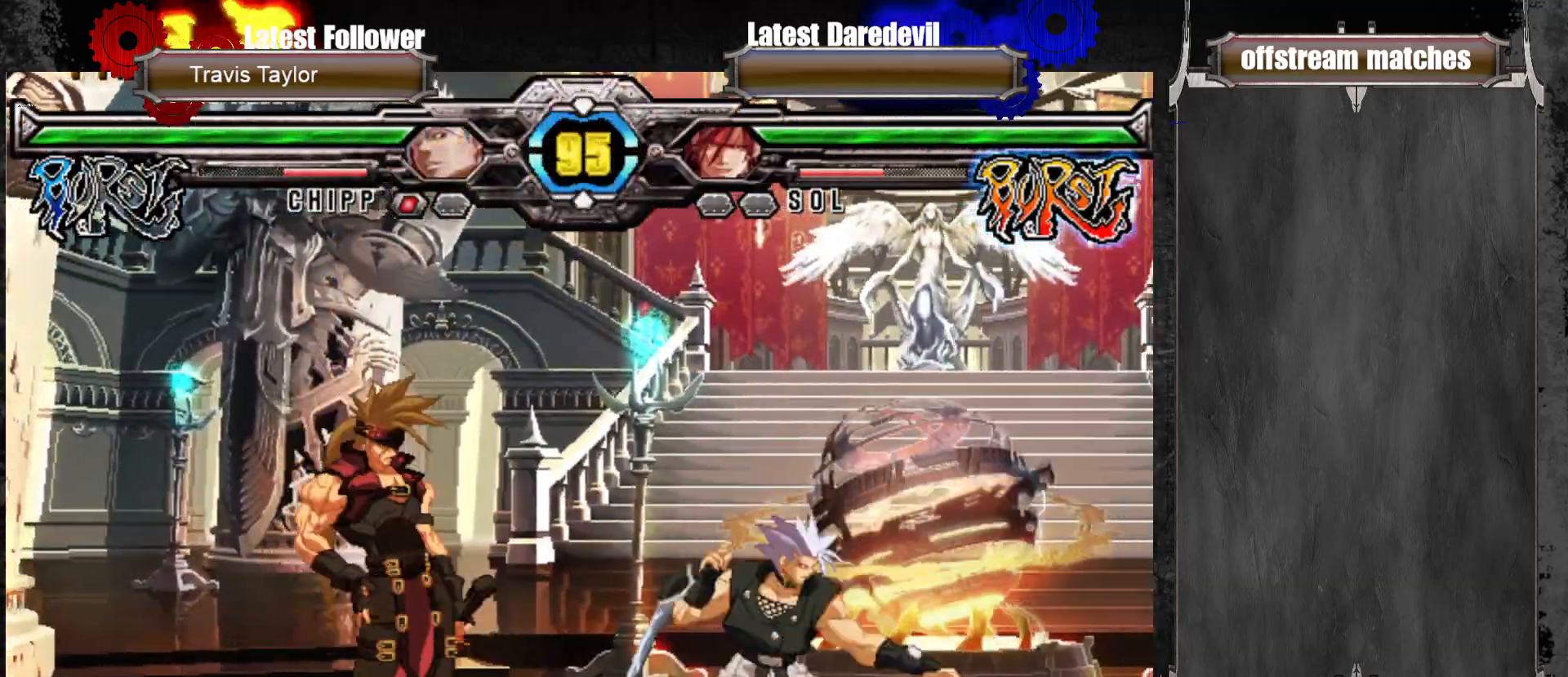
{"dt_ms": 500, "buttons": [], "left_stick": "center", "events": [[33, "left_stick", "down-right"], [67, "TRIANGLE", "down"], [100, "left_stick", "down-left"], [183, "TRIANGLE", "up"], [433, "left_stick", "center"]]}
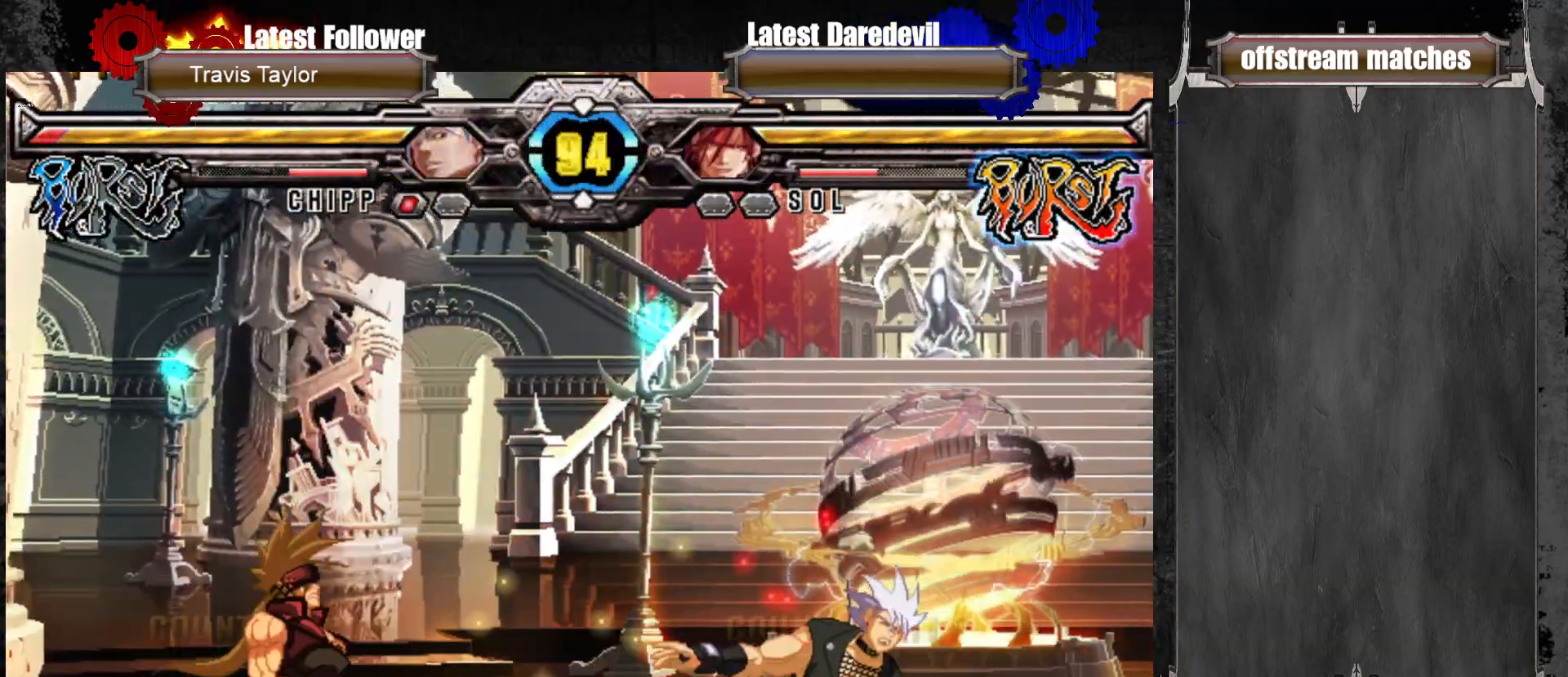
{"dt_ms": 500, "buttons": ["TRIANGLE"], "left_stick": "center", "events": [[133, "left_stick", "down-right"], [183, "left_stick", "center"], [267, "left_stick", "right"], [450, "left_stick", "center"], [500, "TRIANGLE", "down"]]}
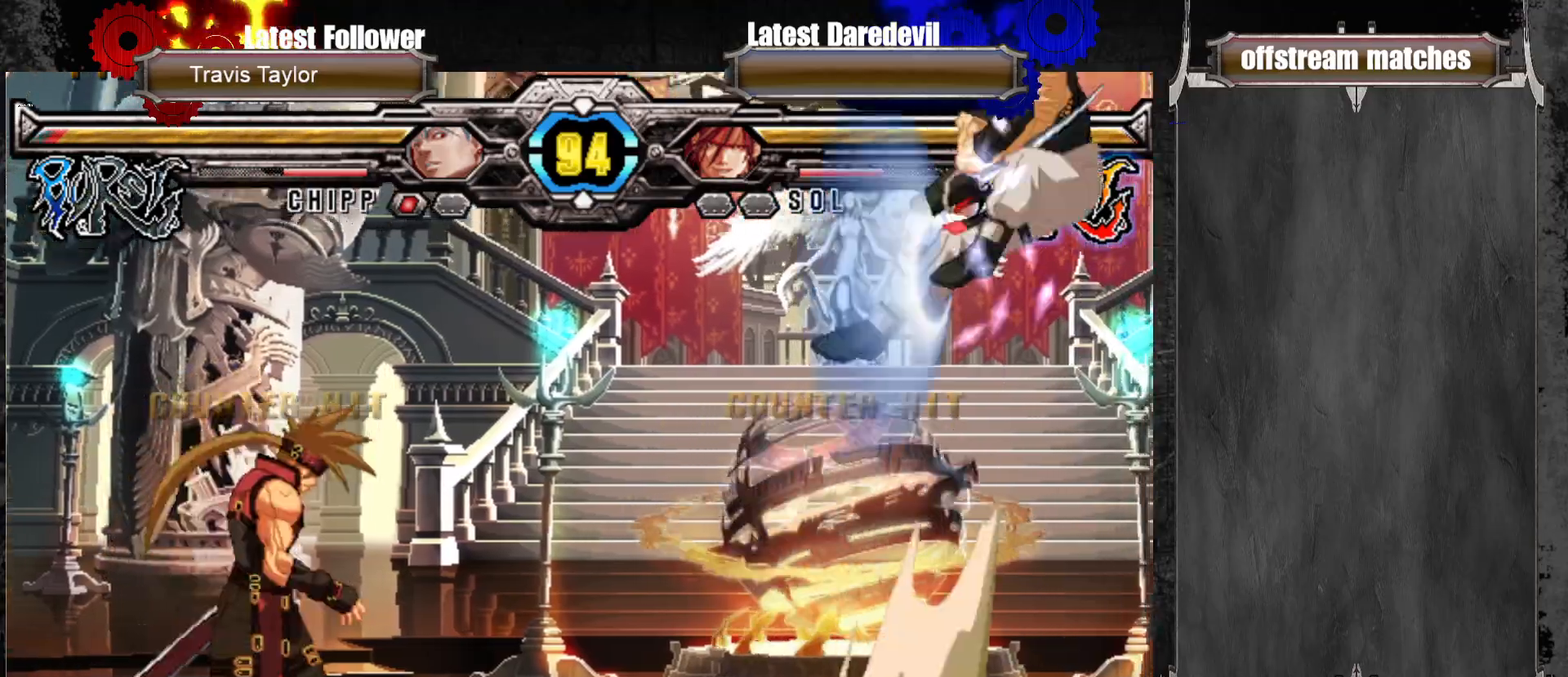
{"dt_ms": 500, "buttons": [], "left_stick": "right", "events": [[133, "TRIANGLE", "up"], [500, "left_stick", "right"]]}
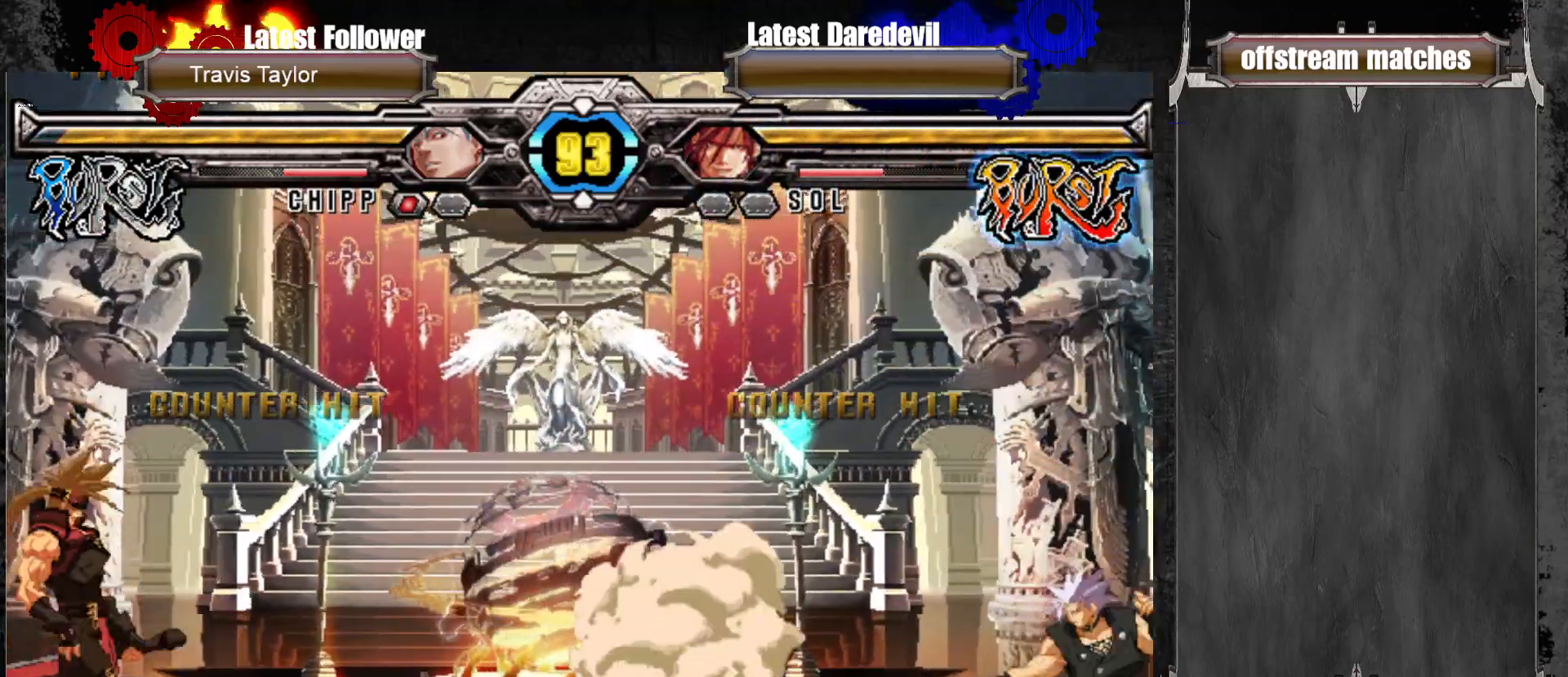
{"dt_ms": 500, "buttons": [], "left_stick": "center", "events": [[67, "left_stick", "center"], [150, "left_stick", "right"], [250, "left_stick", "up-right"], [367, "SQUARE", "down"], [367, "left_stick", "center"], [467, "SQUARE", "up"]]}
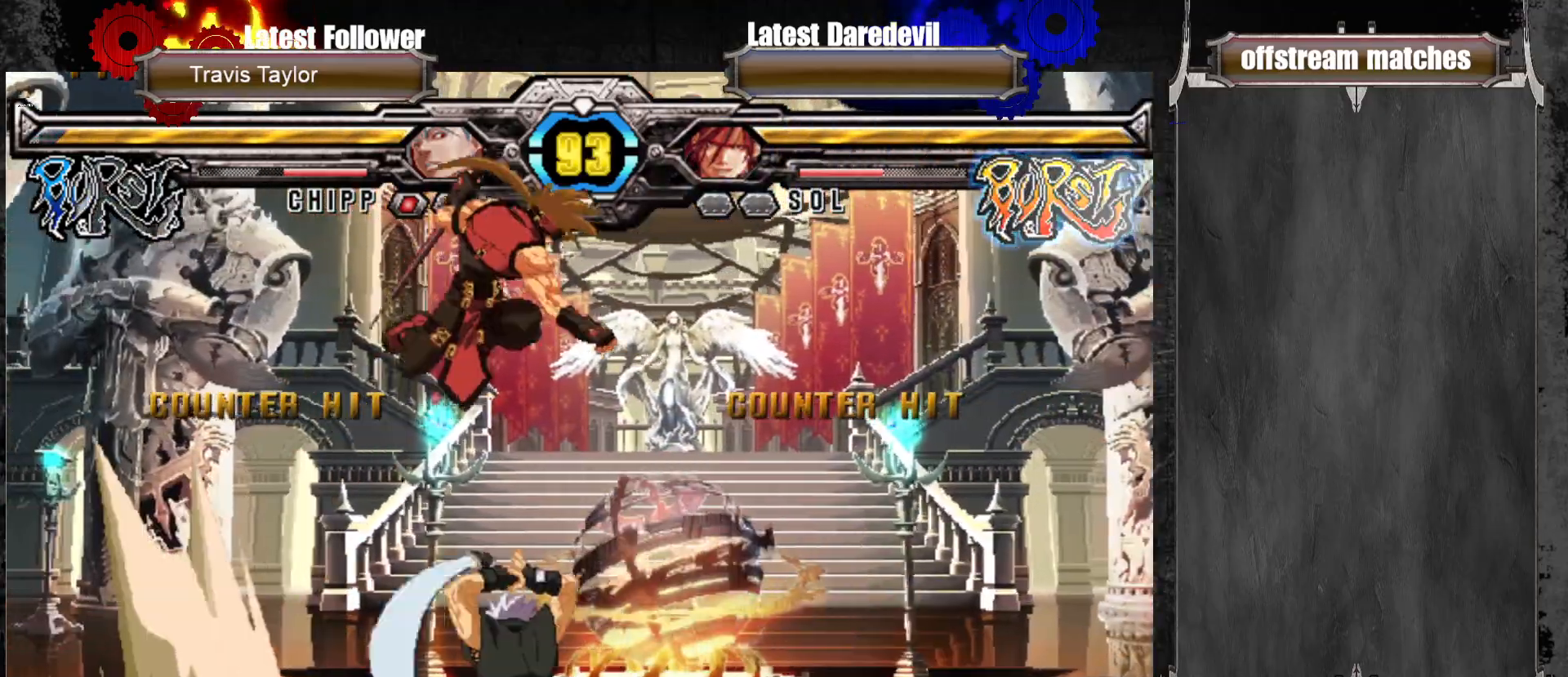
{"dt_ms": 500, "buttons": [], "left_stick": "center"}
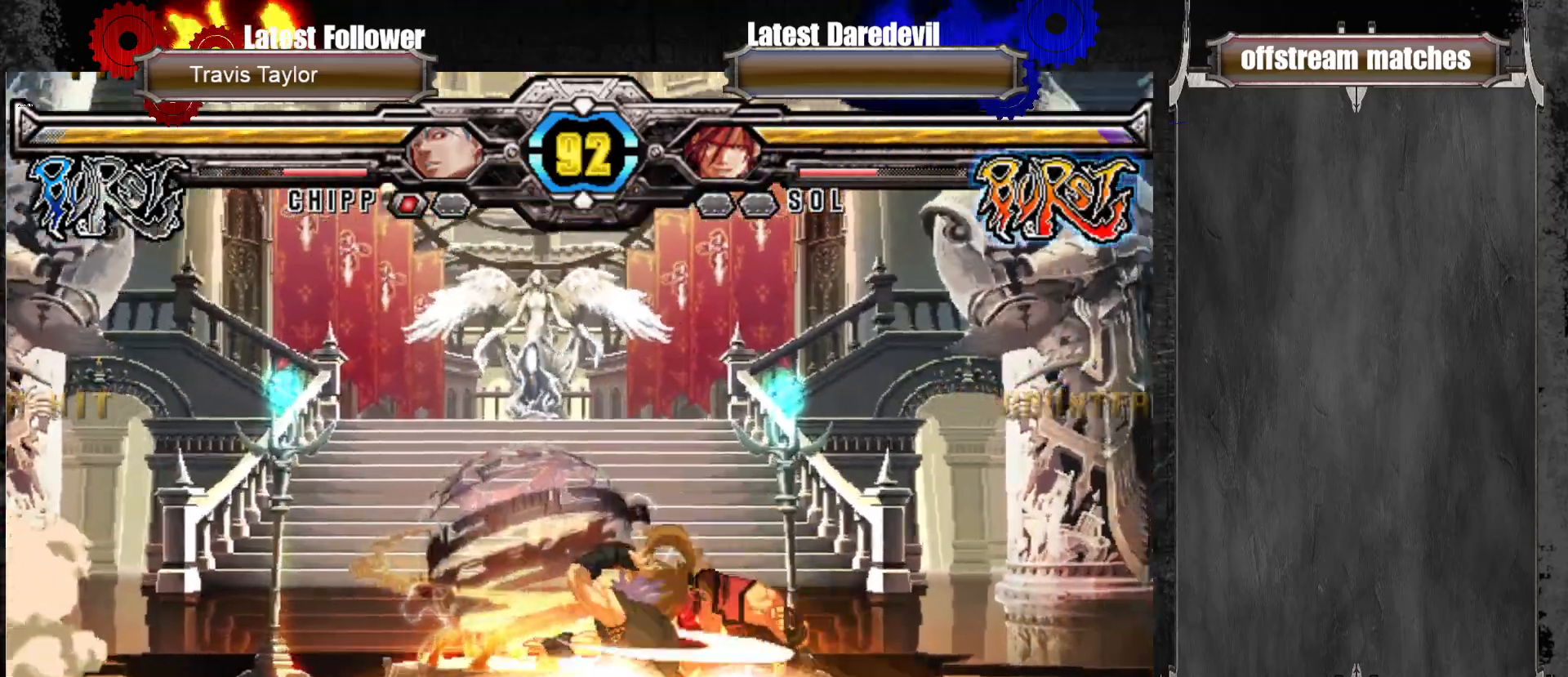
{"dt_ms": 500, "buttons": [], "left_stick": "down-right", "events": [[33, "CROSS", "down"], [117, "CROSS", "up"], [117, "left_stick", "down-right"], [150, "L1", "down"], [267, "L1", "up"]]}
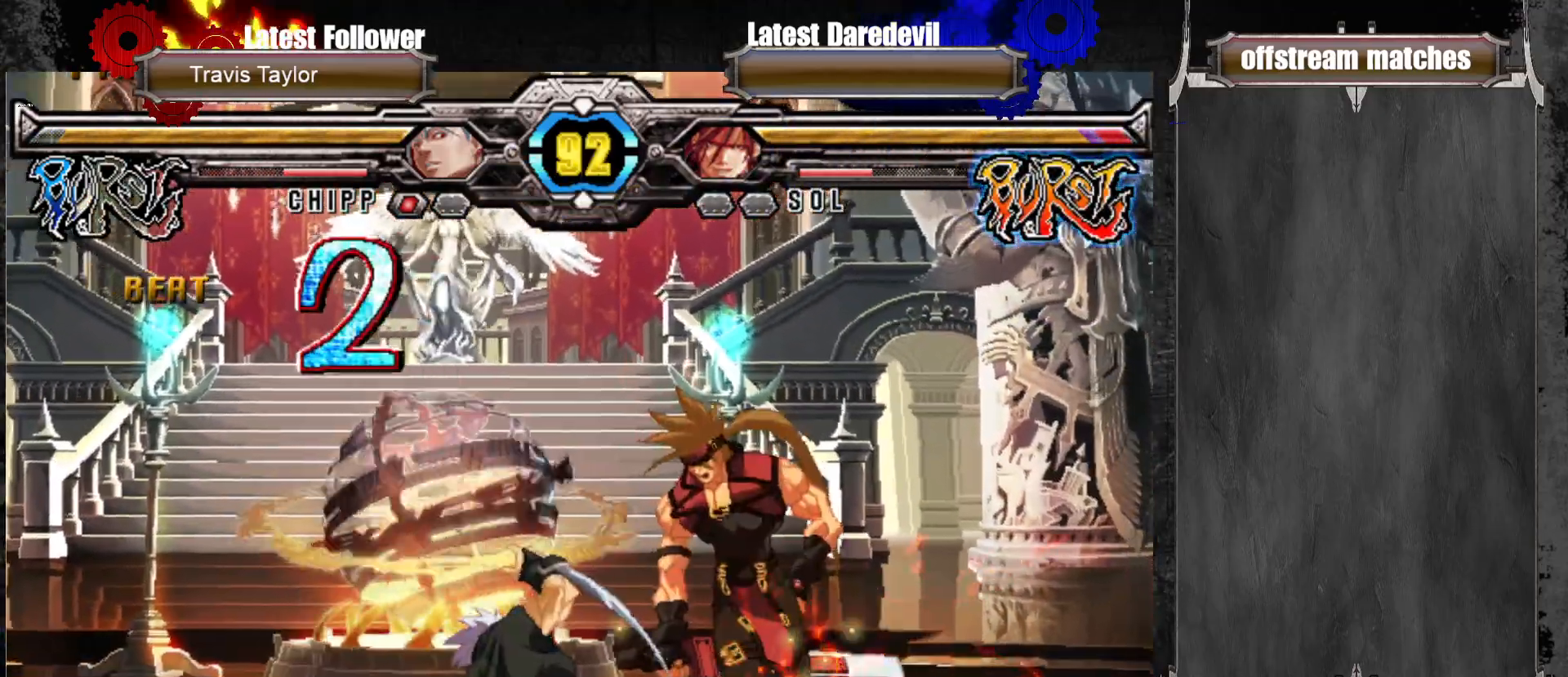
{"dt_ms": 500, "buttons": [], "left_stick": "center", "events": [[400, "left_stick", "center"]]}
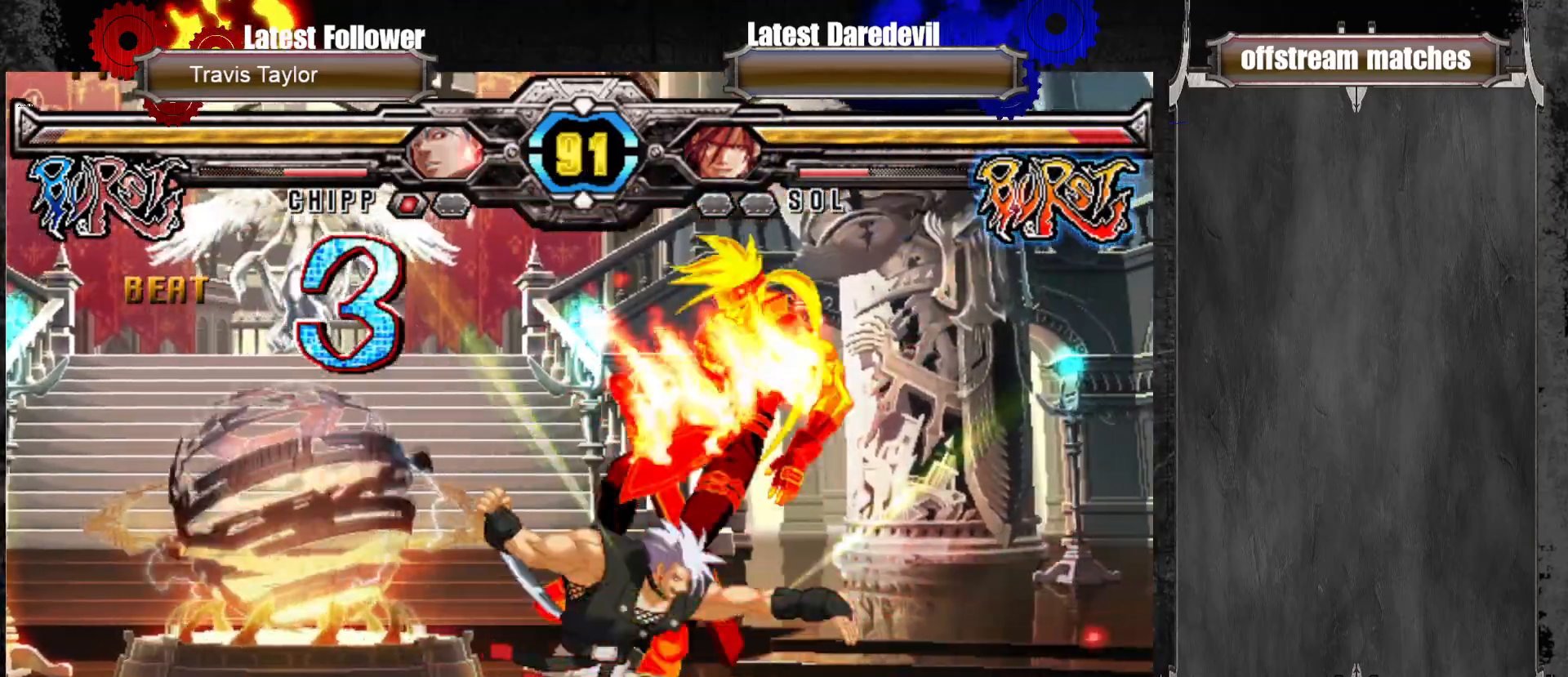
{"dt_ms": 1000, "buttons": [], "left_stick": "right"}
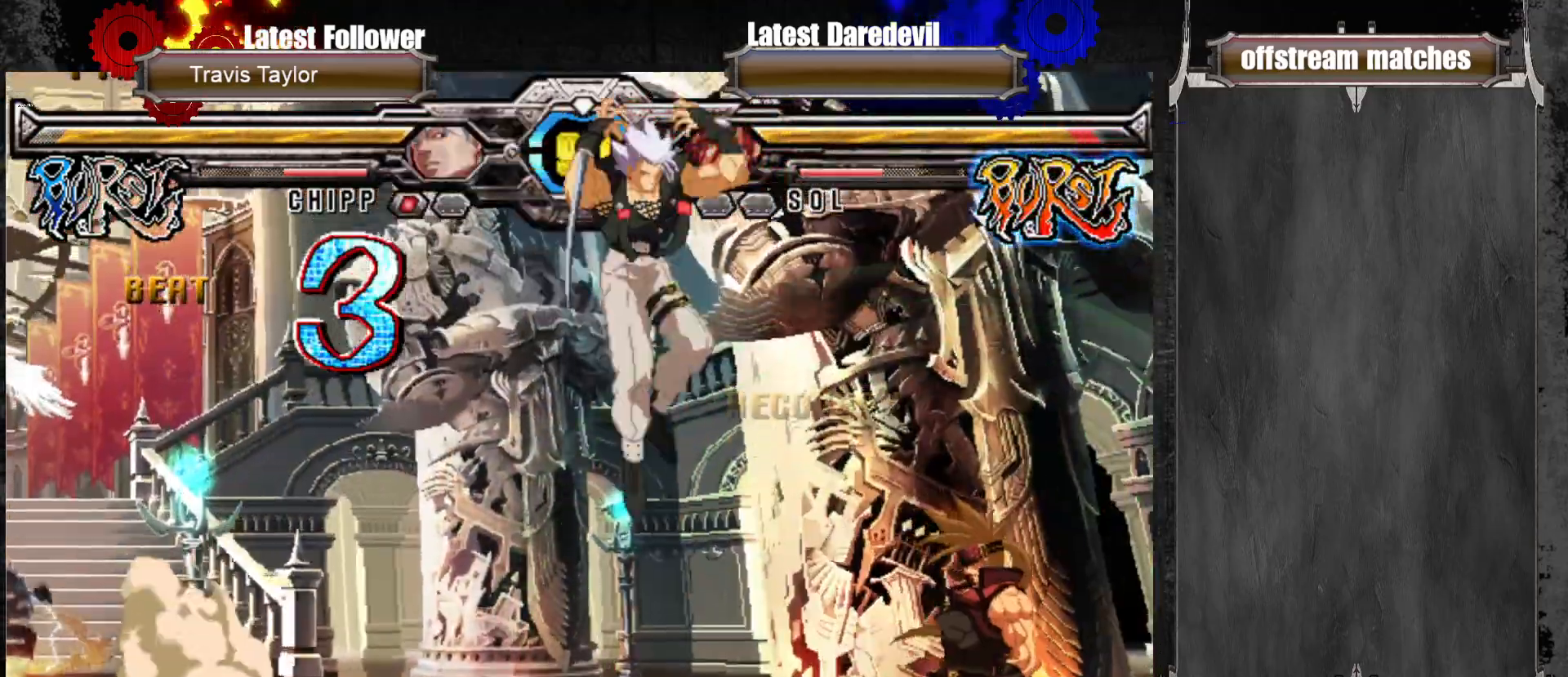
{"dt_ms": 500, "buttons": ["CIRCLE"], "left_stick": "down-right", "events": [[183, "CROSS", "down"], [267, "left_stick", "center"], [283, "CROSS", "up"], [333, "left_stick", "down-right"], [367, "CIRCLE", "down"]]}
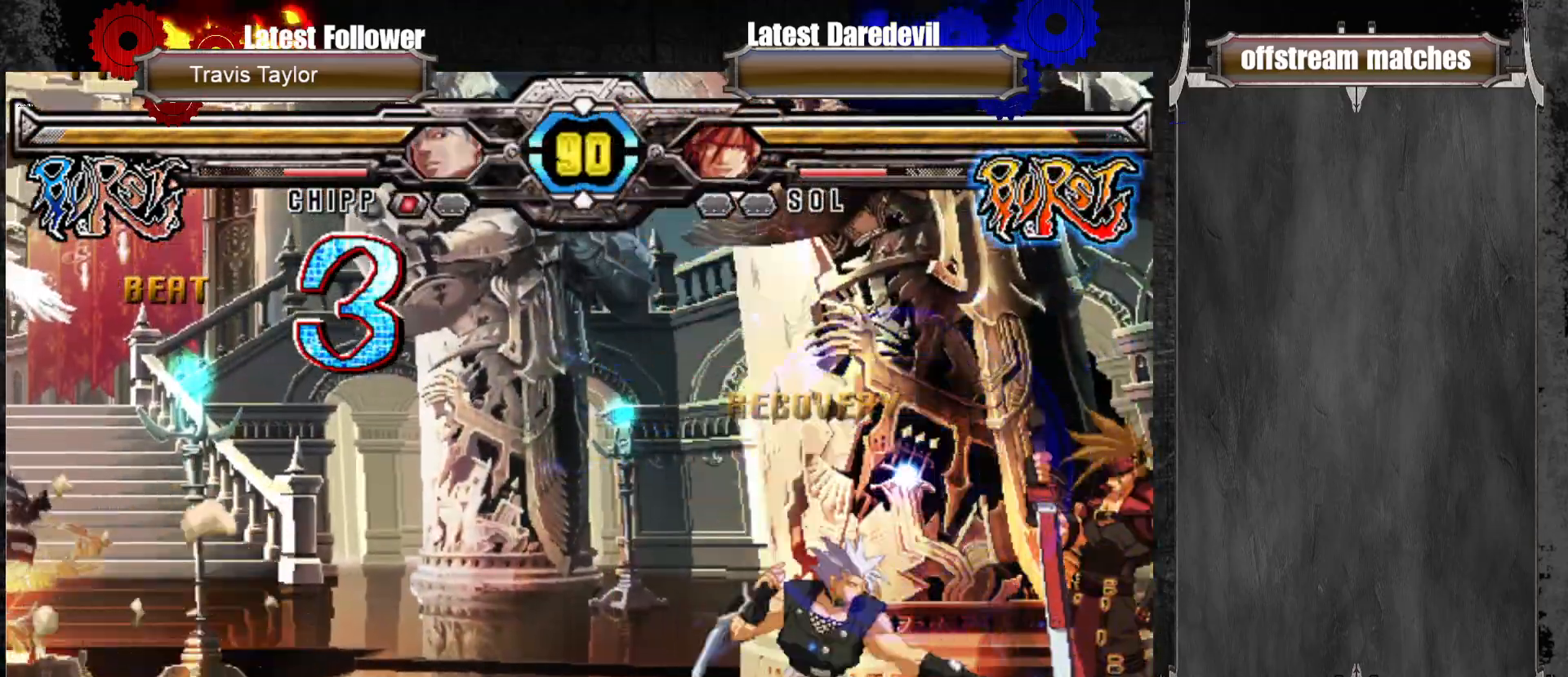
{"dt_ms": 500, "buttons": ["SQUARE", "TRIANGLE"], "left_stick": "down-right", "events": [[17, "CIRCLE", "up"], [117, "SQUARE", "down"], [117, "TRIANGLE", "down"]]}
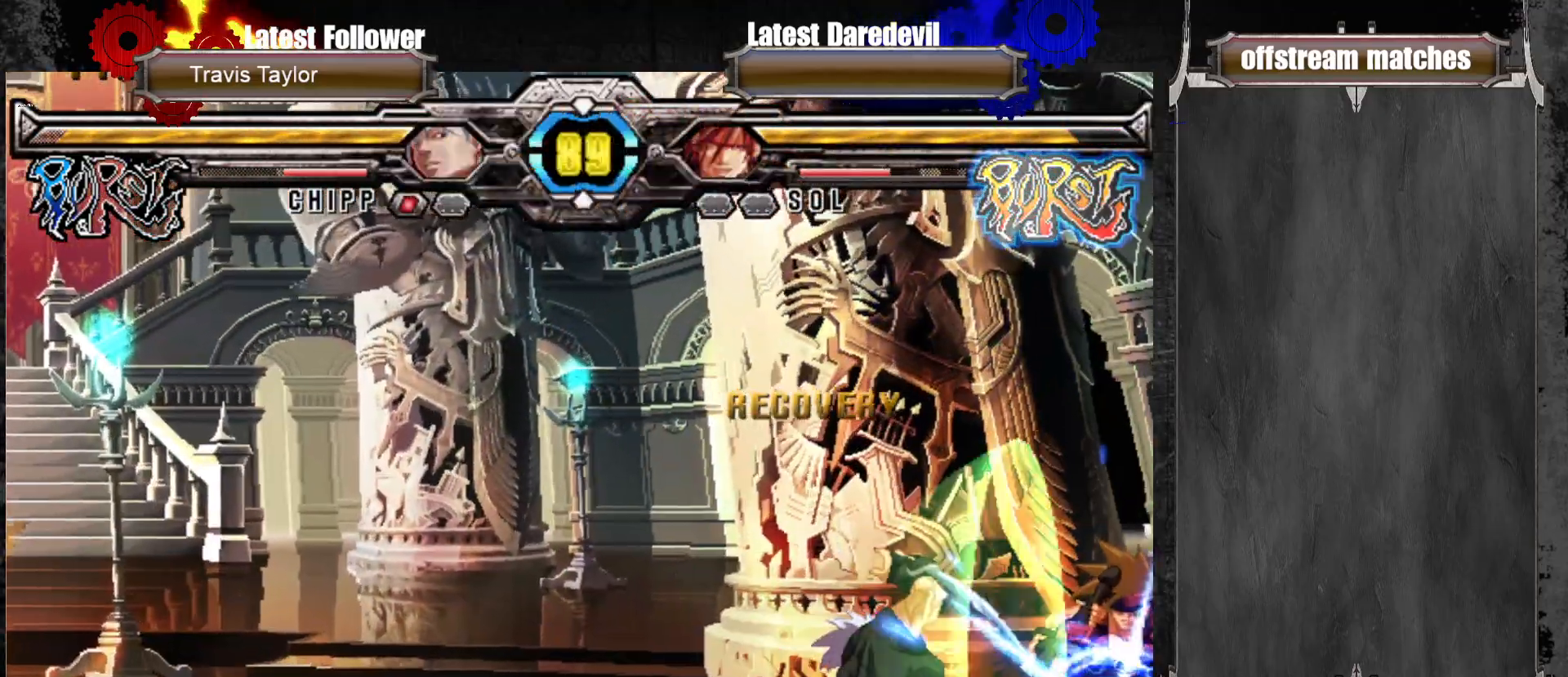
{"dt_ms": 500, "buttons": [], "left_stick": "up-left", "events": [[200, "SQUARE", "up"], [233, "TRIANGLE", "up"], [267, "left_stick", "center"], [317, "left_stick", "up-left"]]}